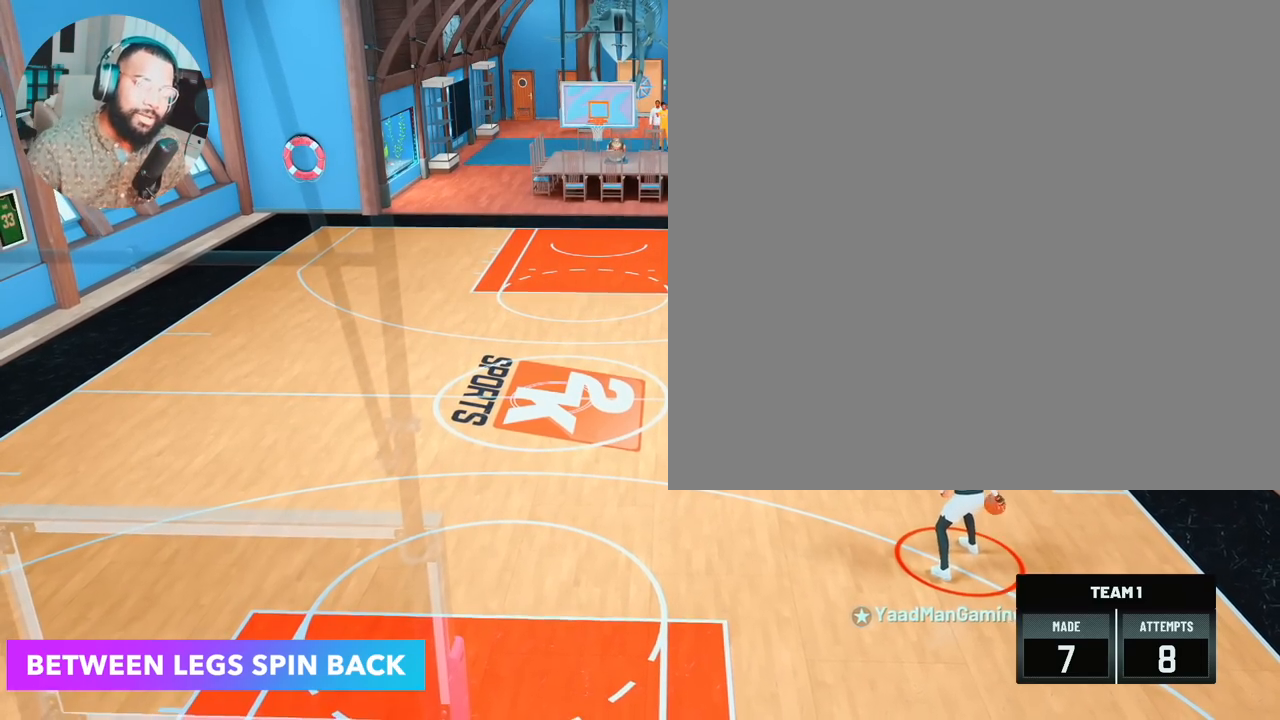
Gameplay with a controller (PlayStation layout); each line is a JSON object with the inputs held at the frame after it. "events" lists button and stick changes between this image and that frame as [ms after this image, input, new state], when the widget could be followed in between.
{"buttons": [], "left_stick": "left", "right_stick": "center", "events": [[83, "left_stick", "left"]]}
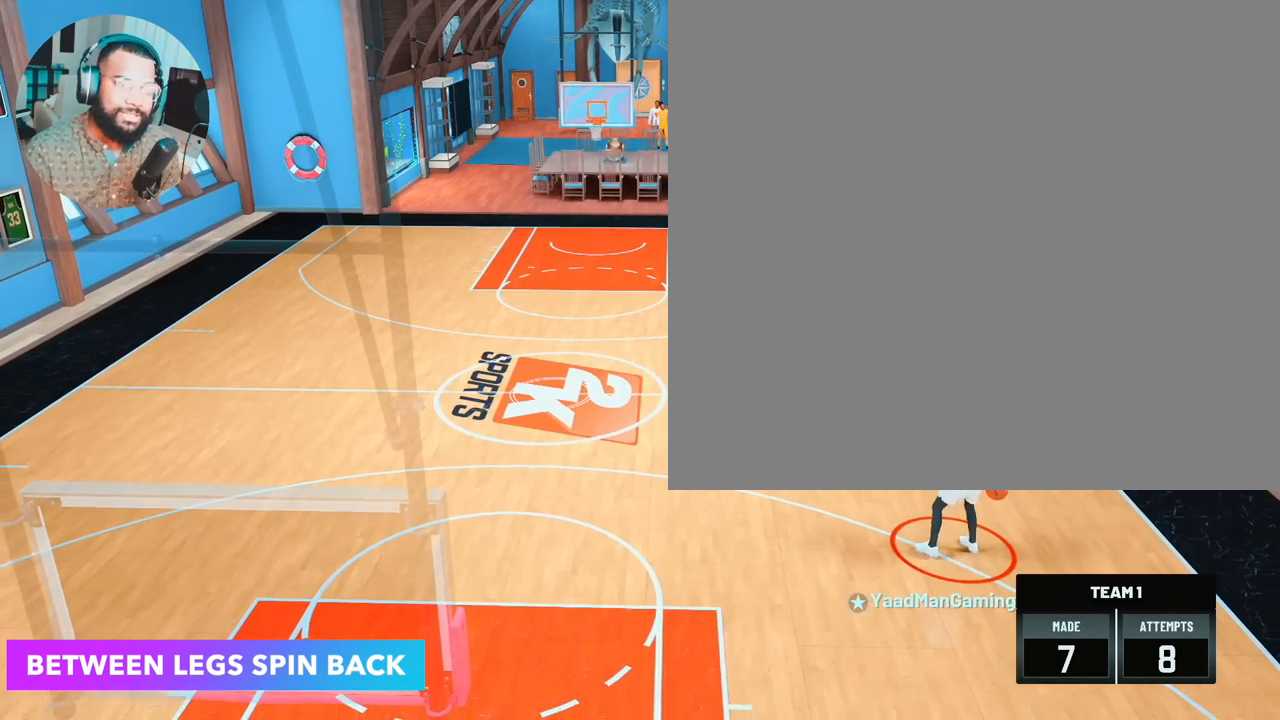
{"buttons": [], "left_stick": "up-left", "right_stick": "center", "events": [[217, "left_stick", "up-left"]]}
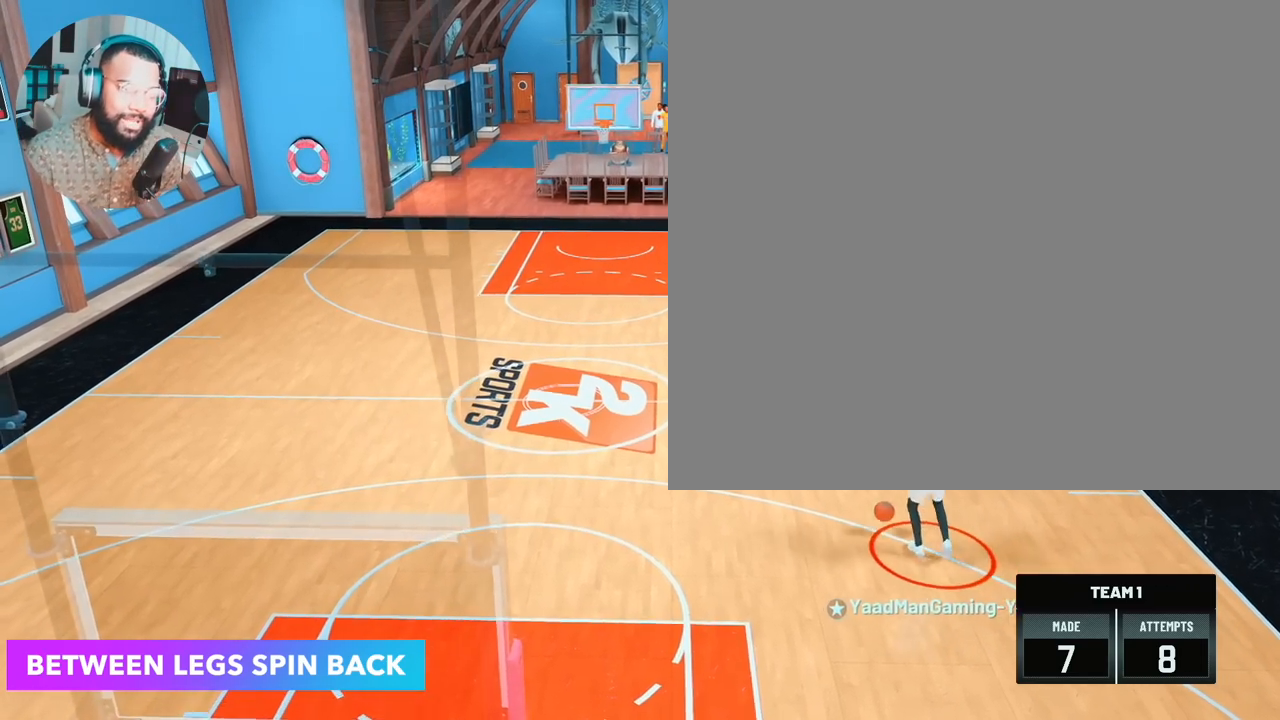
{"buttons": [], "left_stick": "center", "right_stick": "up-left", "events": [[67, "left_stick", "center"], [483, "right_stick", "up-left"]]}
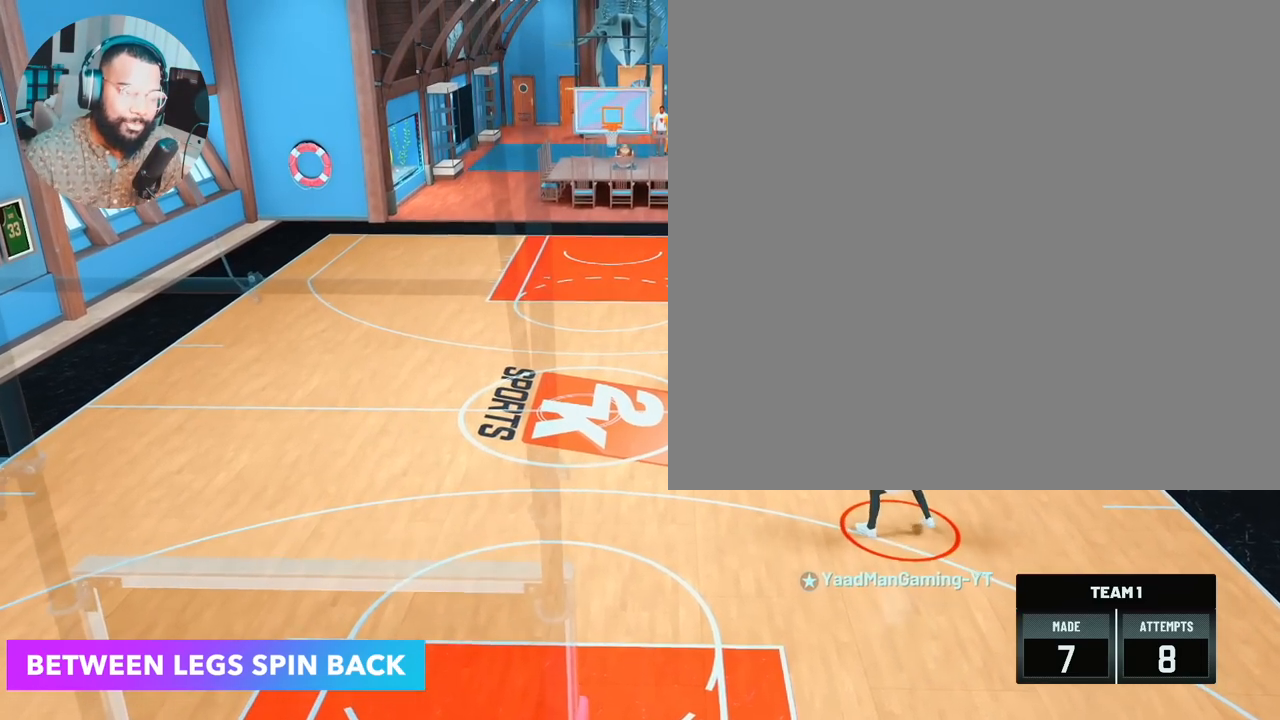
{"buttons": [], "left_stick": "center", "right_stick": "center", "events": [[67, "right_stick", "down-left"], [150, "right_stick", "center"]]}
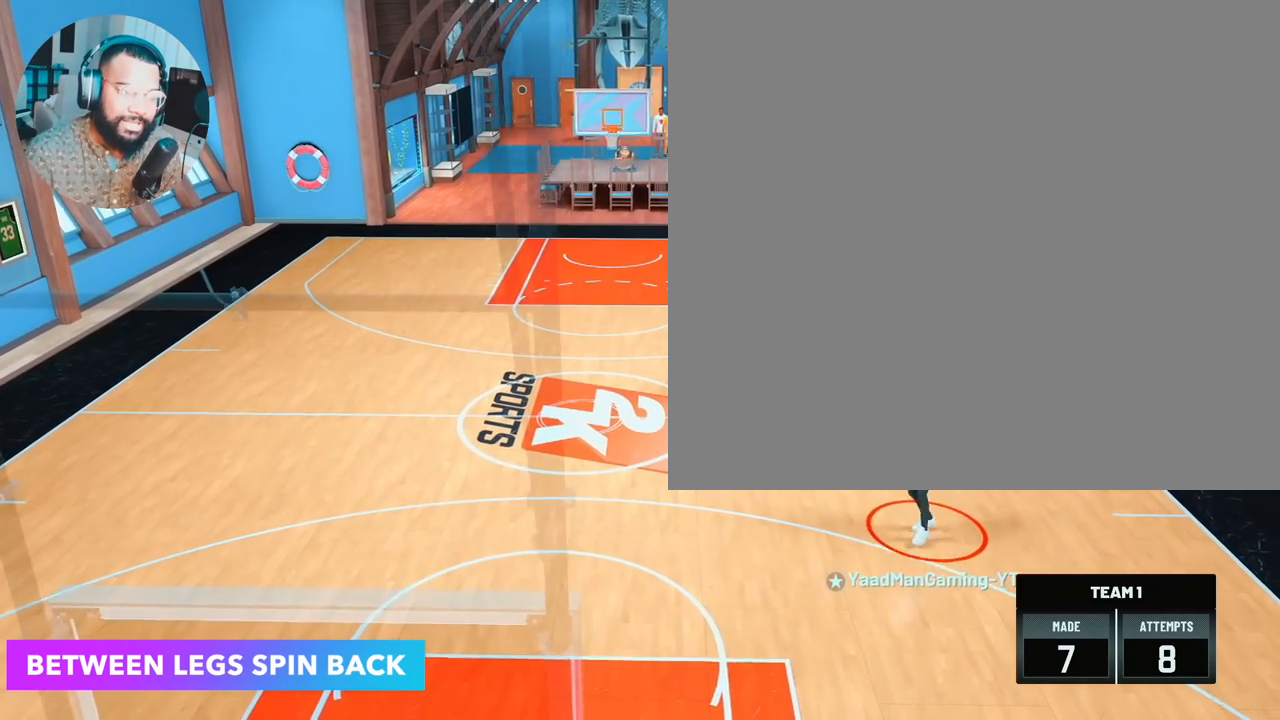
{"buttons": [], "left_stick": "center", "right_stick": "center", "events": []}
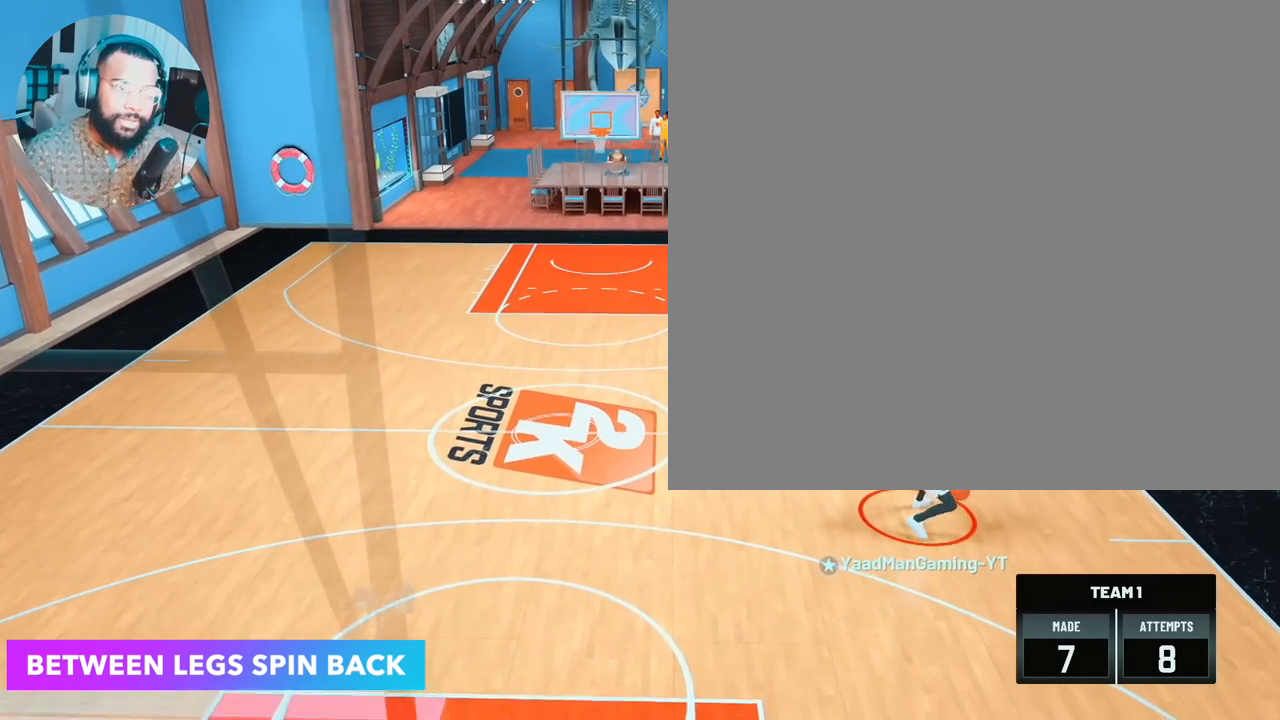
{"buttons": [], "left_stick": "center", "right_stick": "center", "events": []}
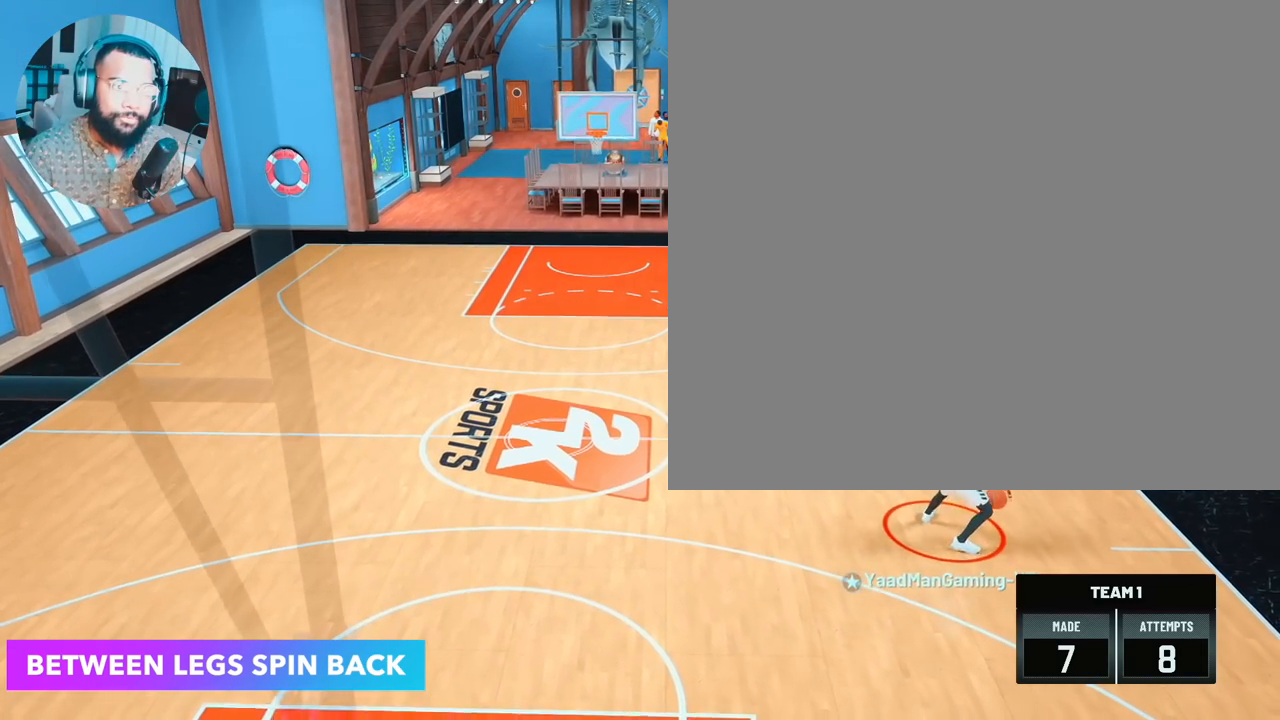
{"buttons": [], "left_stick": "center", "right_stick": "center", "events": []}
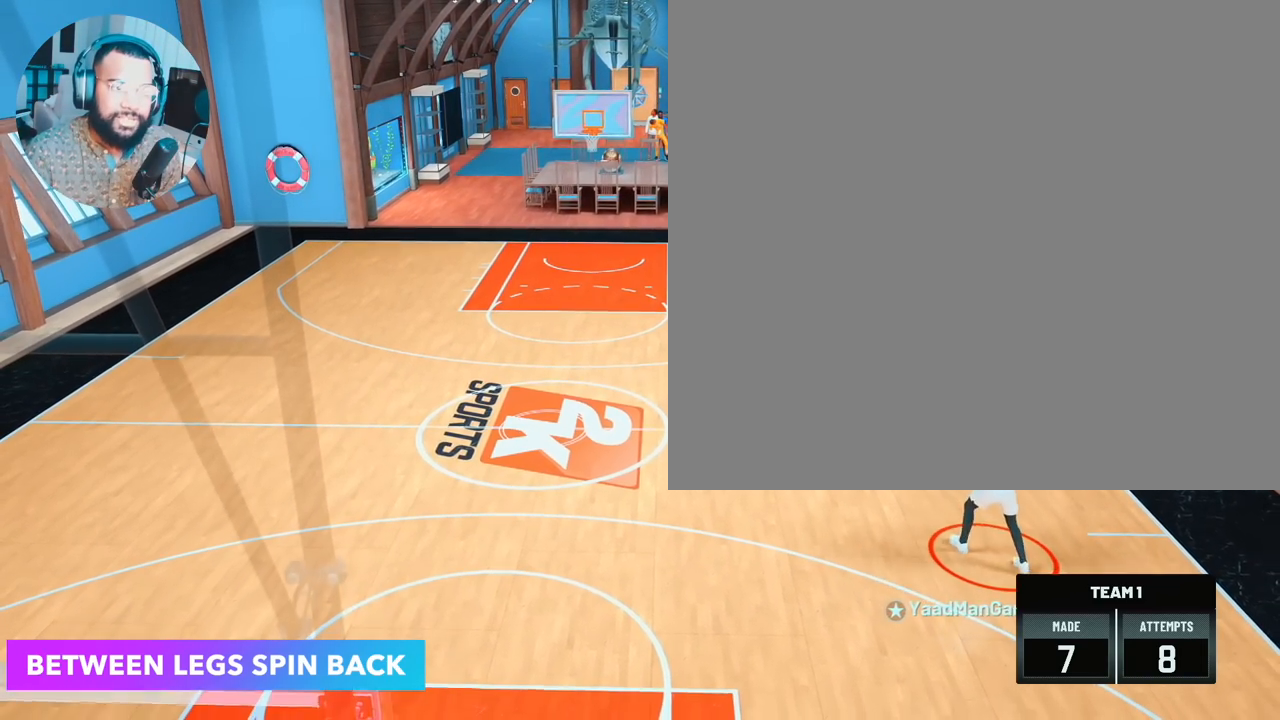
{"buttons": [], "left_stick": "center", "right_stick": "center", "events": [[250, "right_stick", "up"], [333, "right_stick", "right"], [450, "right_stick", "center"]]}
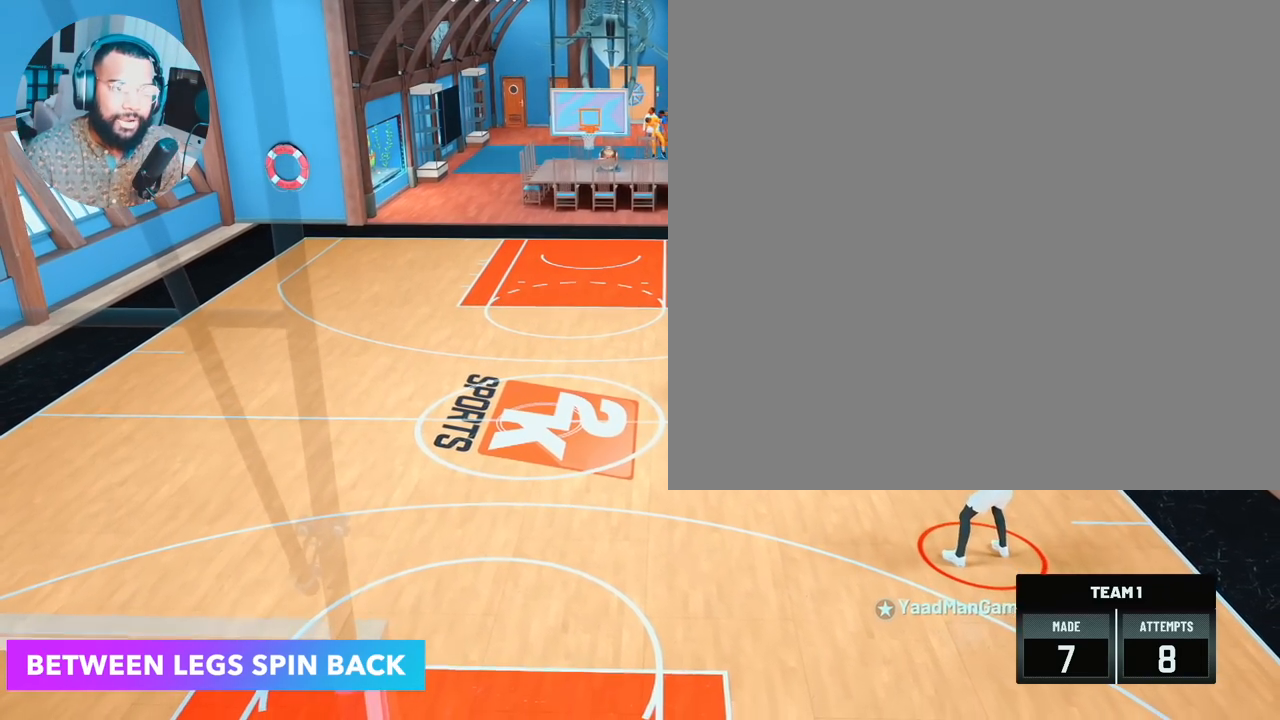
{"buttons": [], "left_stick": "center", "right_stick": "center", "events": []}
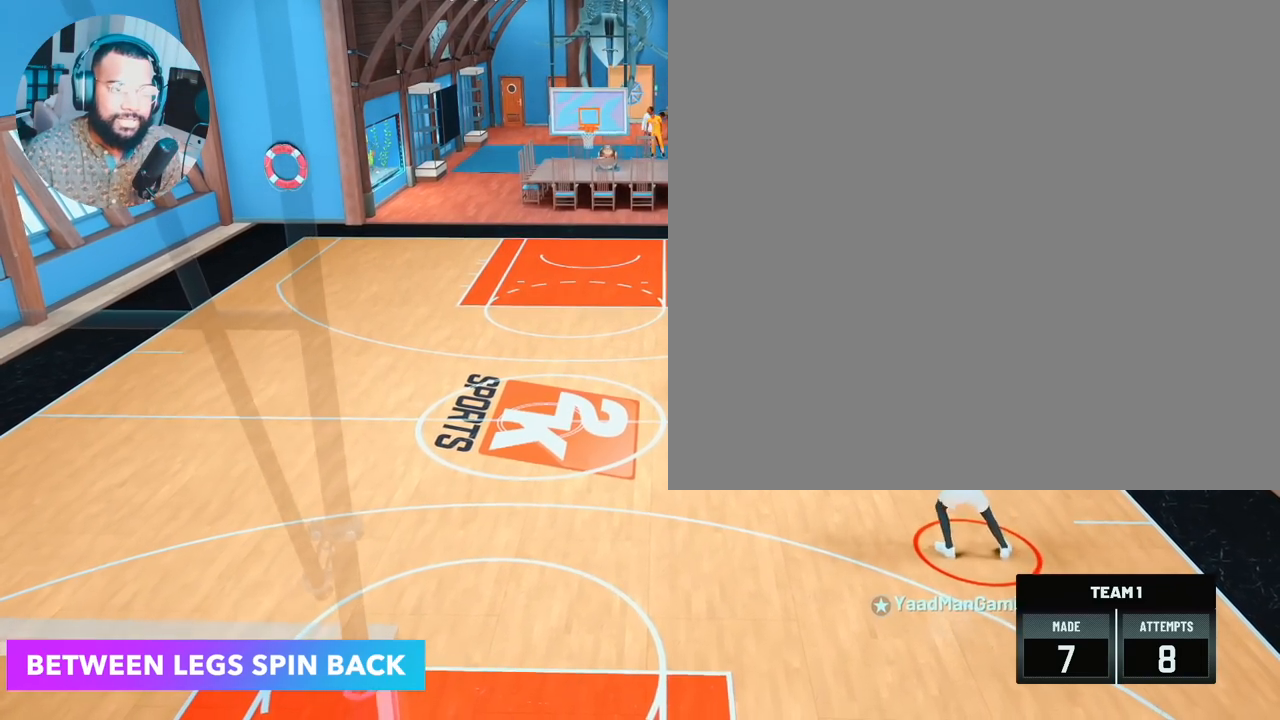
{"buttons": [], "left_stick": "center", "right_stick": "center", "events": []}
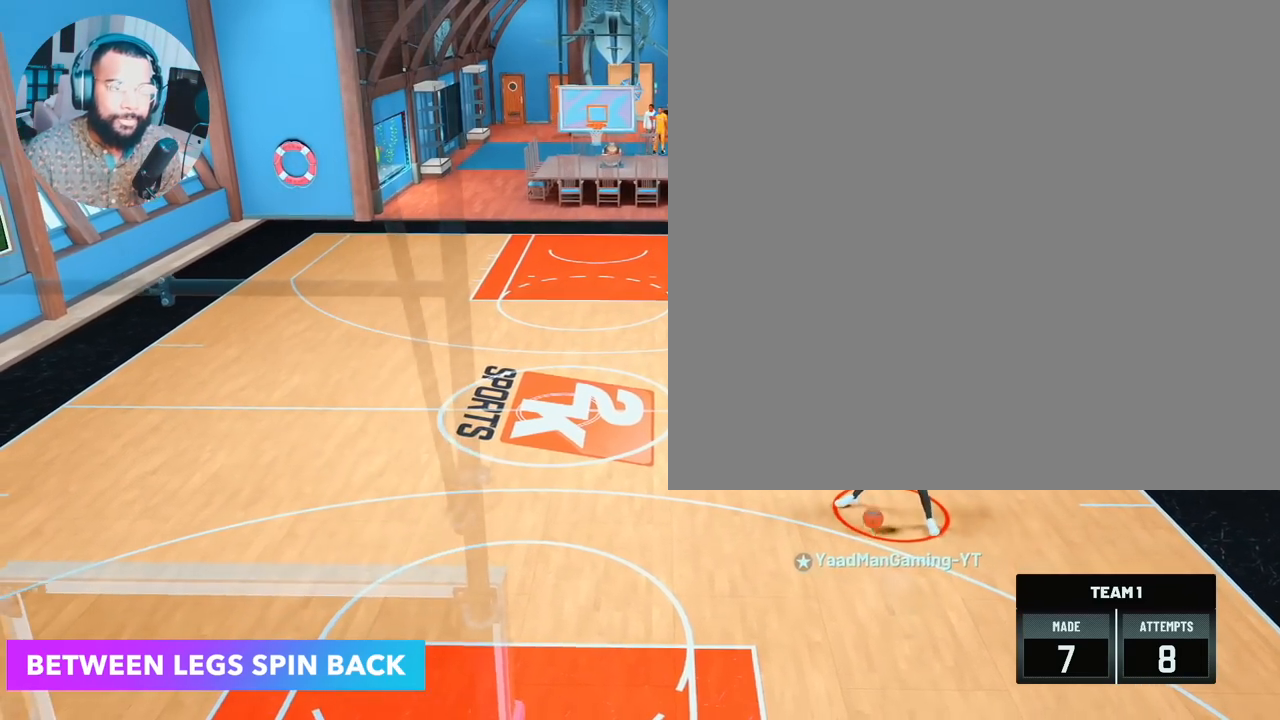
{"buttons": ["R2"], "left_stick": "up", "right_stick": "center", "events": [[200, "left_stick", "up-right"], [233, "R2", "down"], [350, "left_stick", "up"]]}
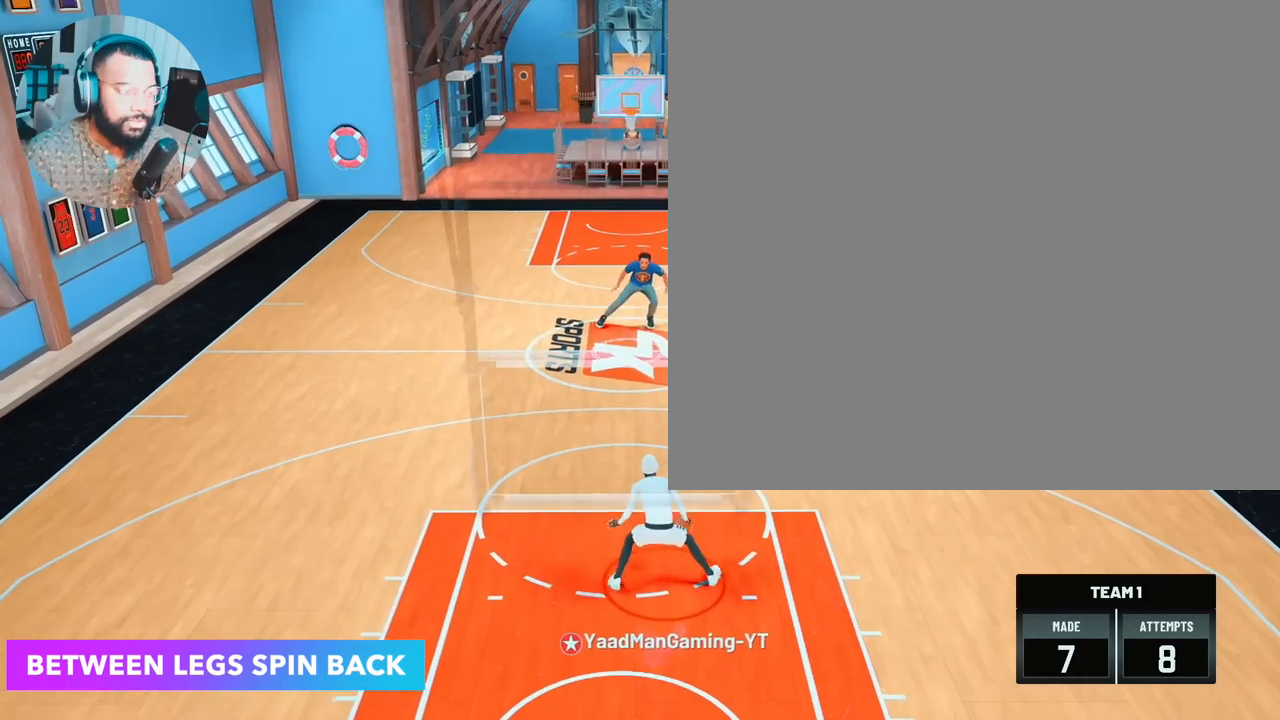
{"buttons": ["R2"], "left_stick": "up", "right_stick": "center", "events": []}
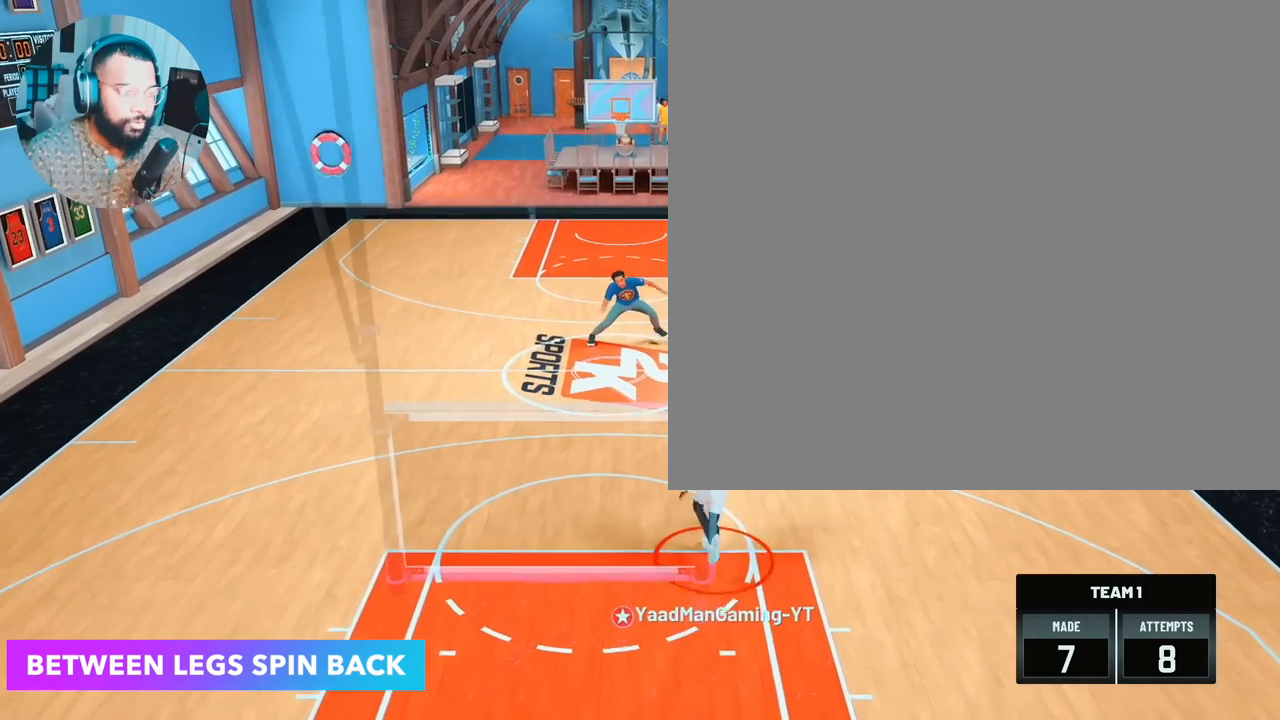
{"buttons": [], "left_stick": "up", "right_stick": "up-left", "events": [[167, "right_stick", "left"], [283, "right_stick", "center"], [300, "R2", "up"], [467, "right_stick", "up-left"]]}
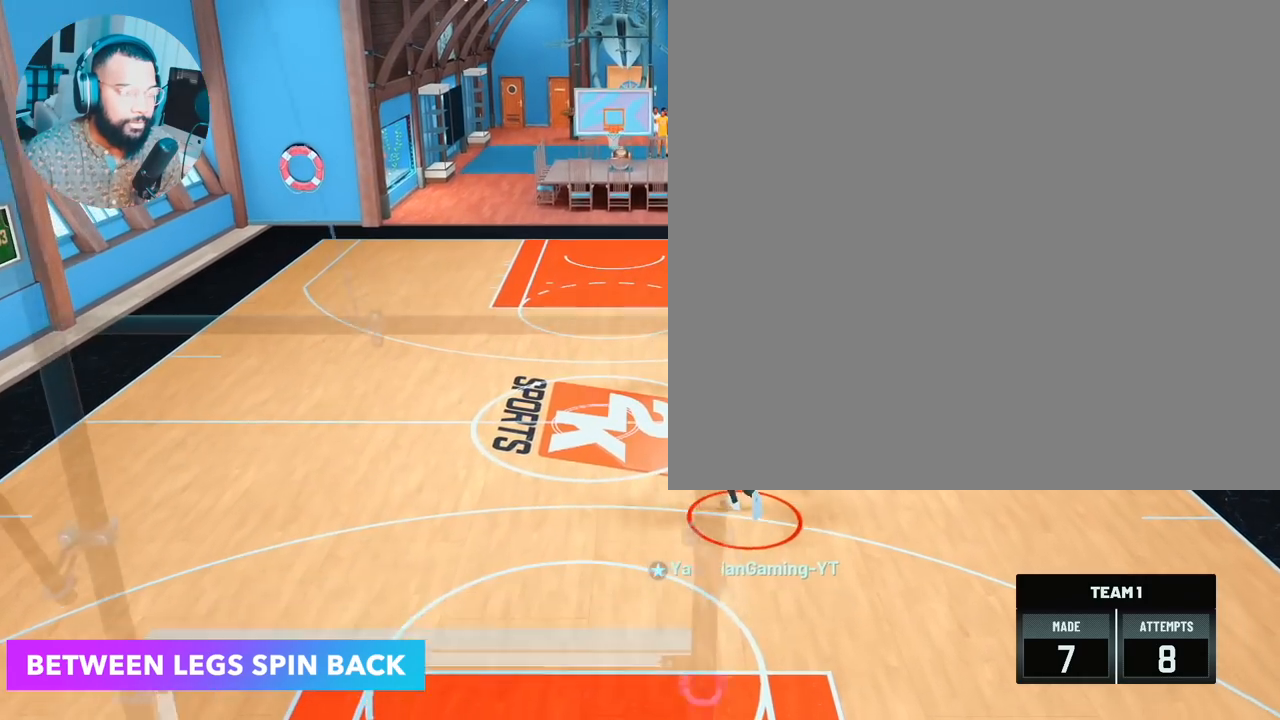
{"buttons": [], "left_stick": "center", "right_stick": "center", "events": [[33, "right_stick", "down-left"], [117, "left_stick", "center"], [133, "right_stick", "center"], [333, "left_stick", "up"], [400, "left_stick", "center"]]}
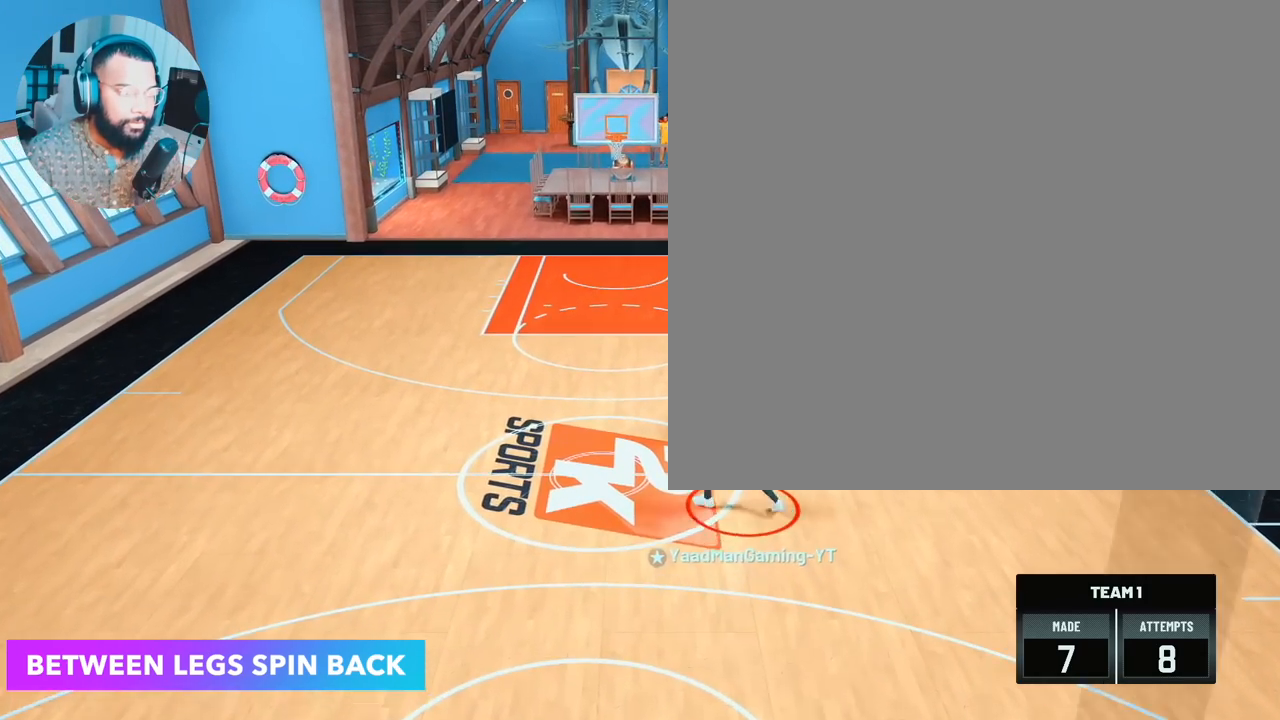
{"buttons": ["R2"], "left_stick": "center", "right_stick": "center", "events": [[17, "R2", "down"], [233, "right_stick", "down-right"], [333, "right_stick", "center"]]}
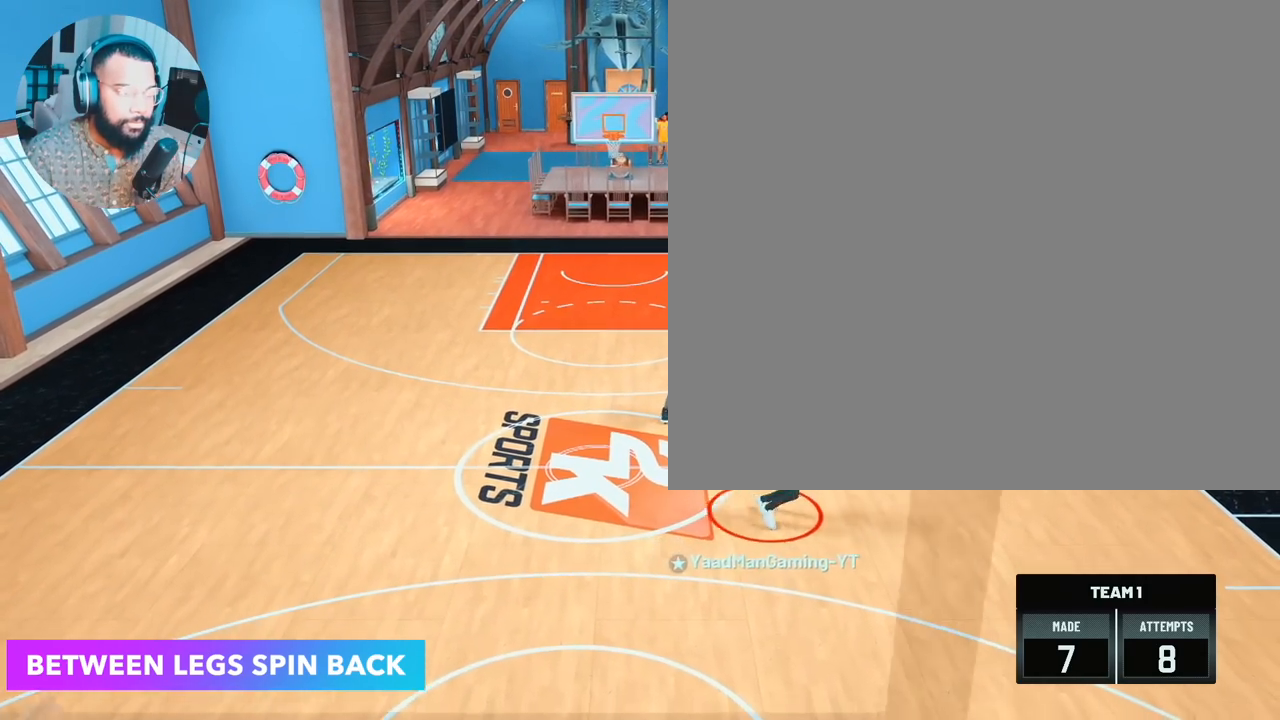
{"buttons": ["R2"], "left_stick": "center", "right_stick": "center", "events": []}
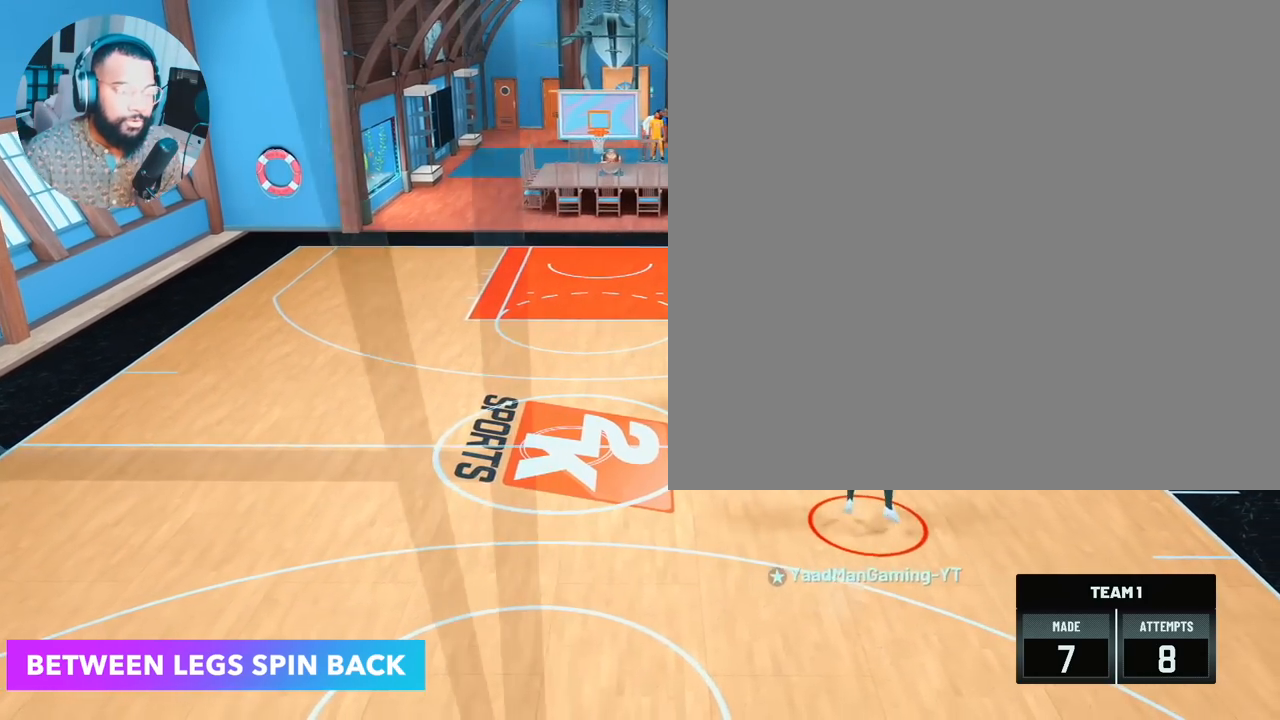
{"buttons": [], "left_stick": "center", "right_stick": "center", "events": [[117, "R2", "up"]]}
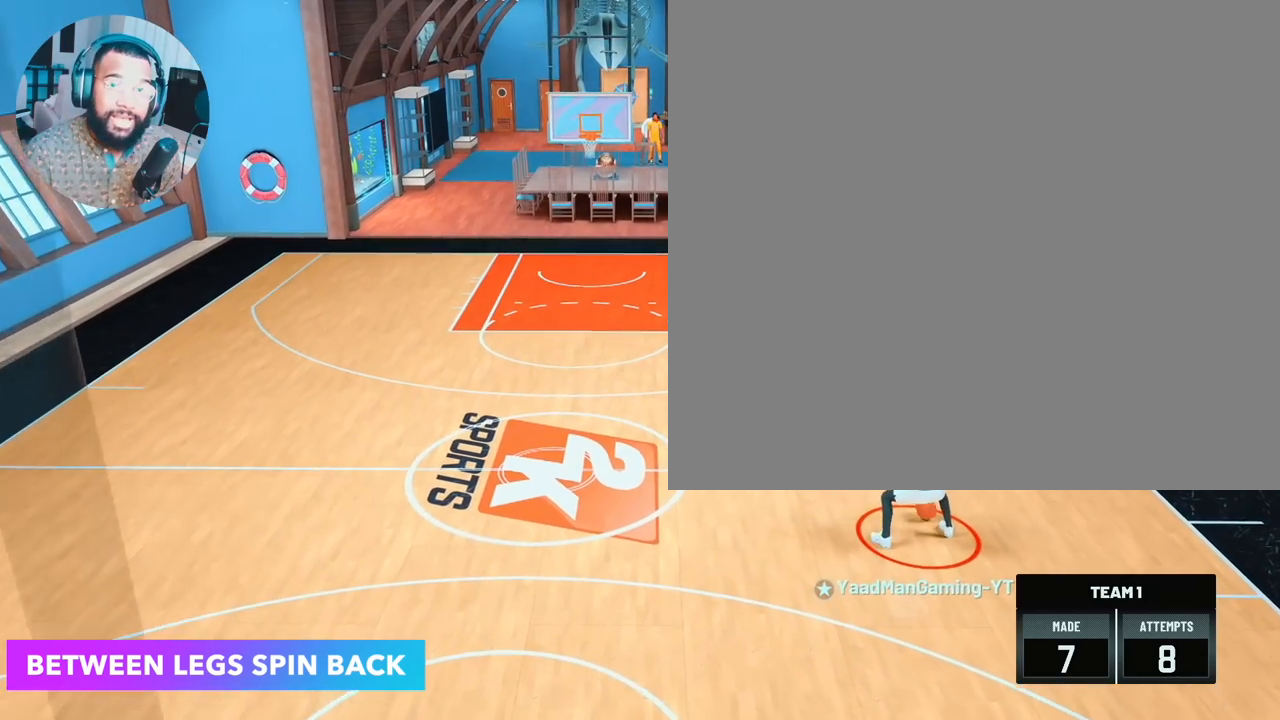
{"buttons": [], "left_stick": "center", "right_stick": "center", "events": []}
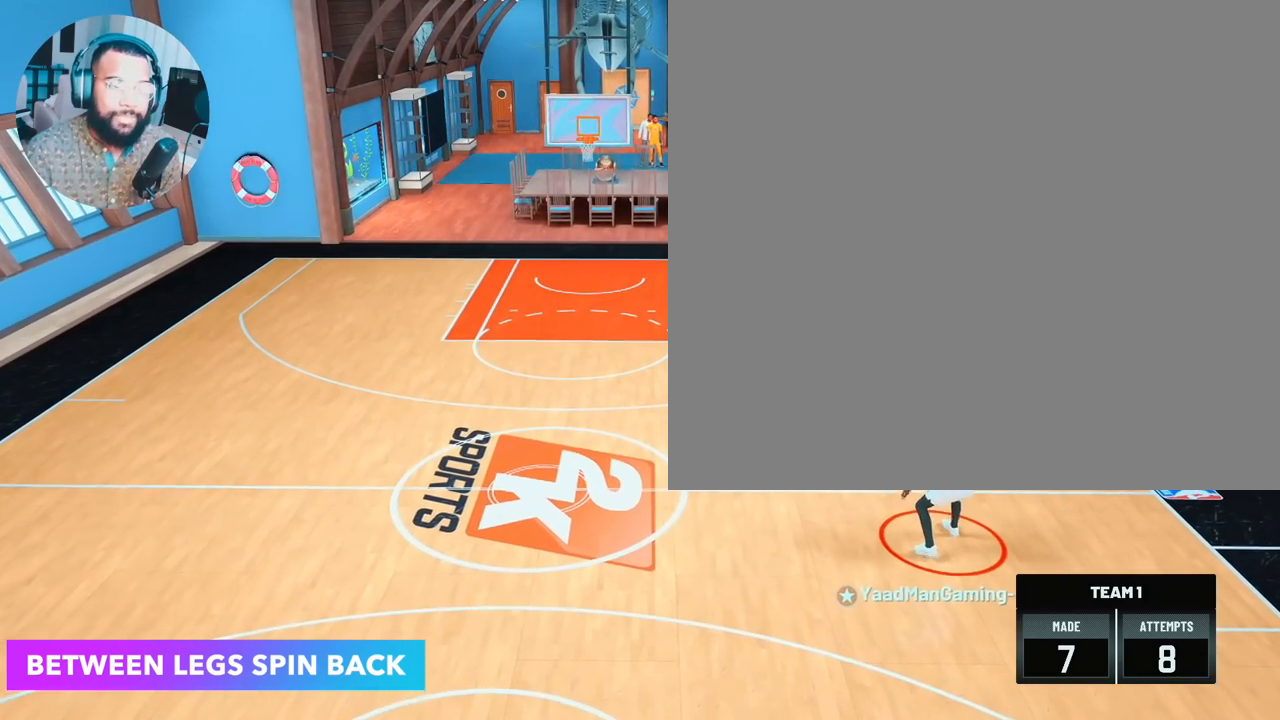
{"buttons": [], "left_stick": "center", "right_stick": "center", "events": []}
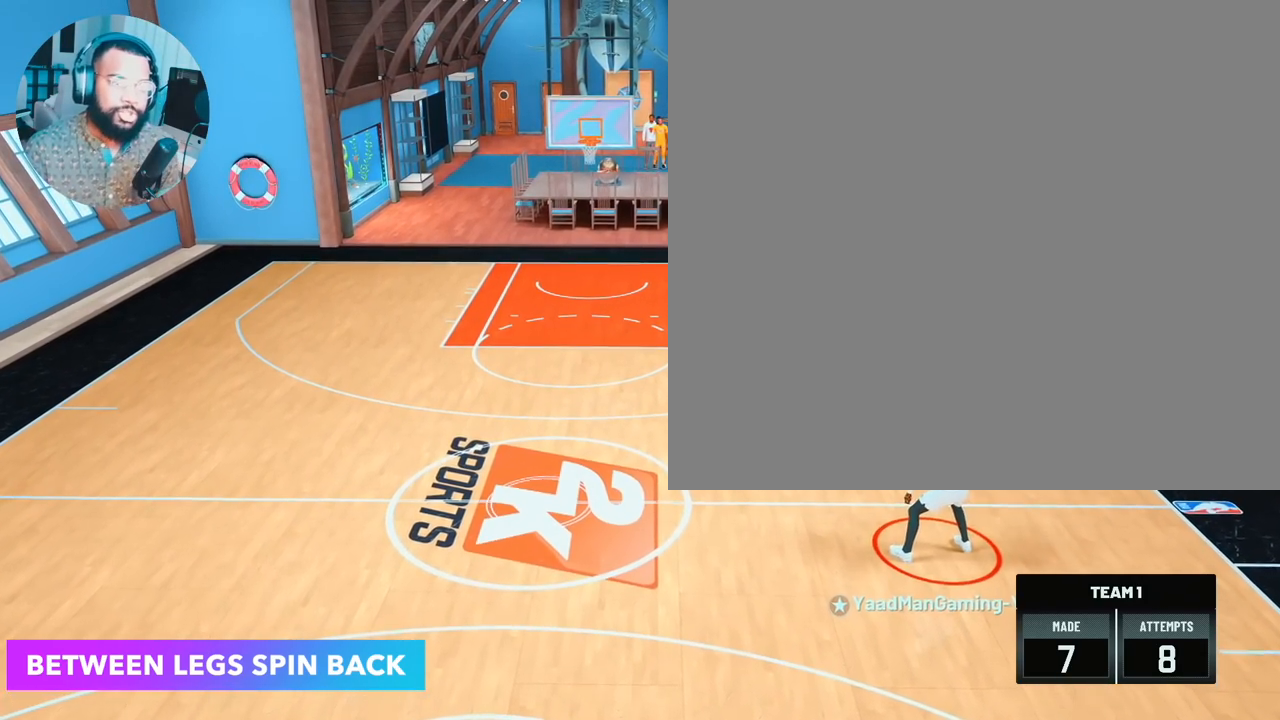
{"buttons": ["R2"], "left_stick": "down", "right_stick": "center", "events": [[17, "left_stick", "down"], [500, "R2", "down"]]}
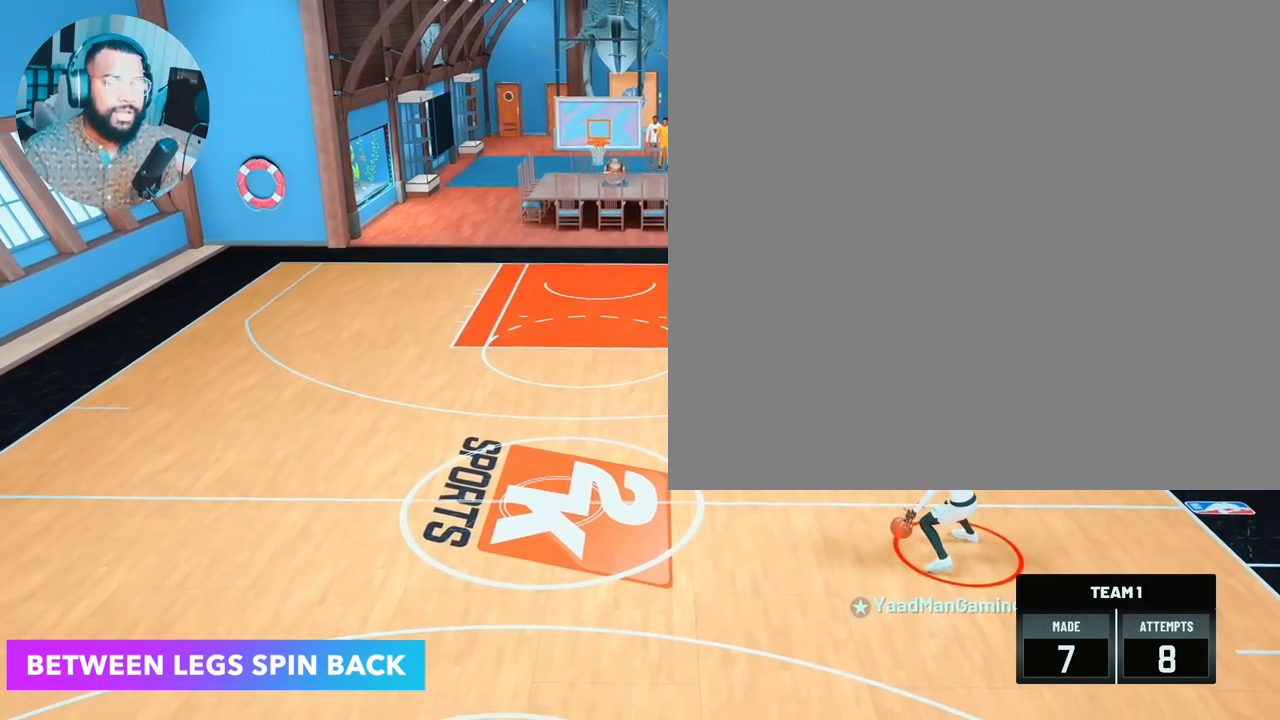
{"buttons": ["R2"], "left_stick": "down", "right_stick": "center", "events": []}
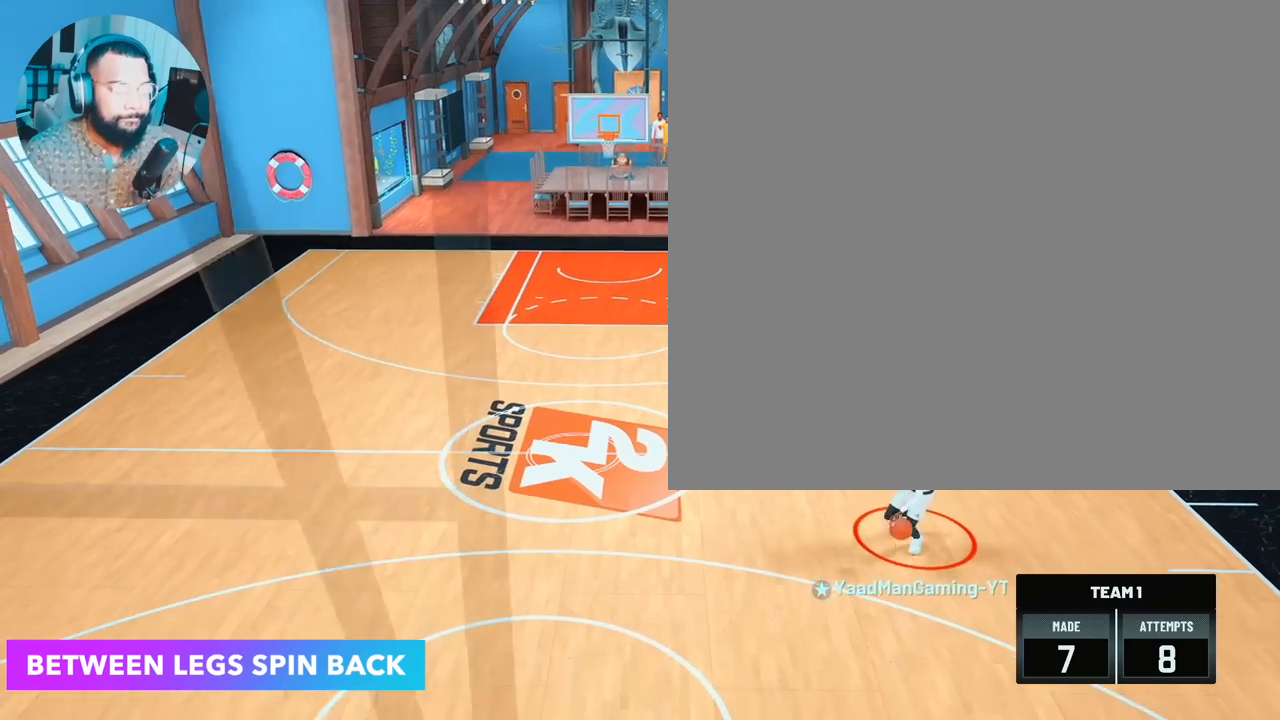
{"buttons": ["R2"], "left_stick": "down-left", "right_stick": "center", "events": [[500, "left_stick", "down-left"]]}
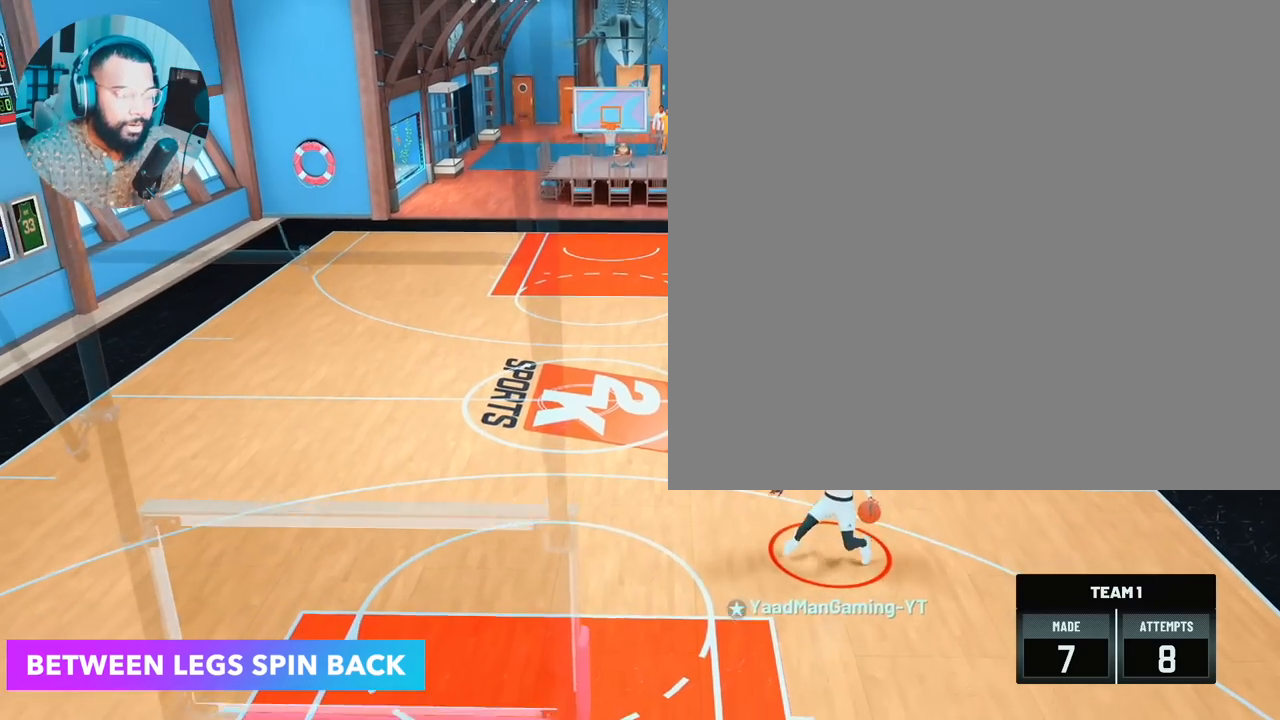
{"buttons": [], "left_stick": "center", "right_stick": "center", "events": [[133, "R2", "up"], [133, "left_stick", "center"]]}
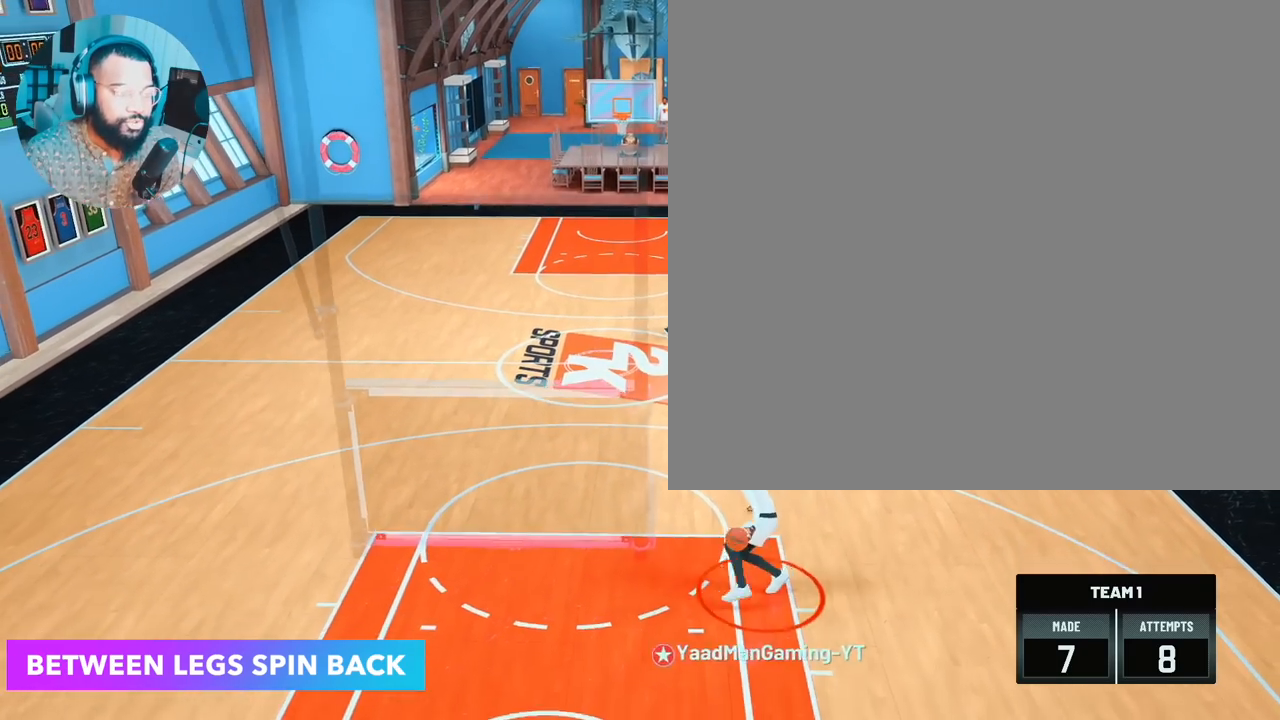
{"buttons": ["R2"], "left_stick": "up-left", "right_stick": "center", "events": [[250, "right_stick", "up-right"], [350, "right_stick", "center"], [467, "R2", "down"], [483, "left_stick", "up-left"]]}
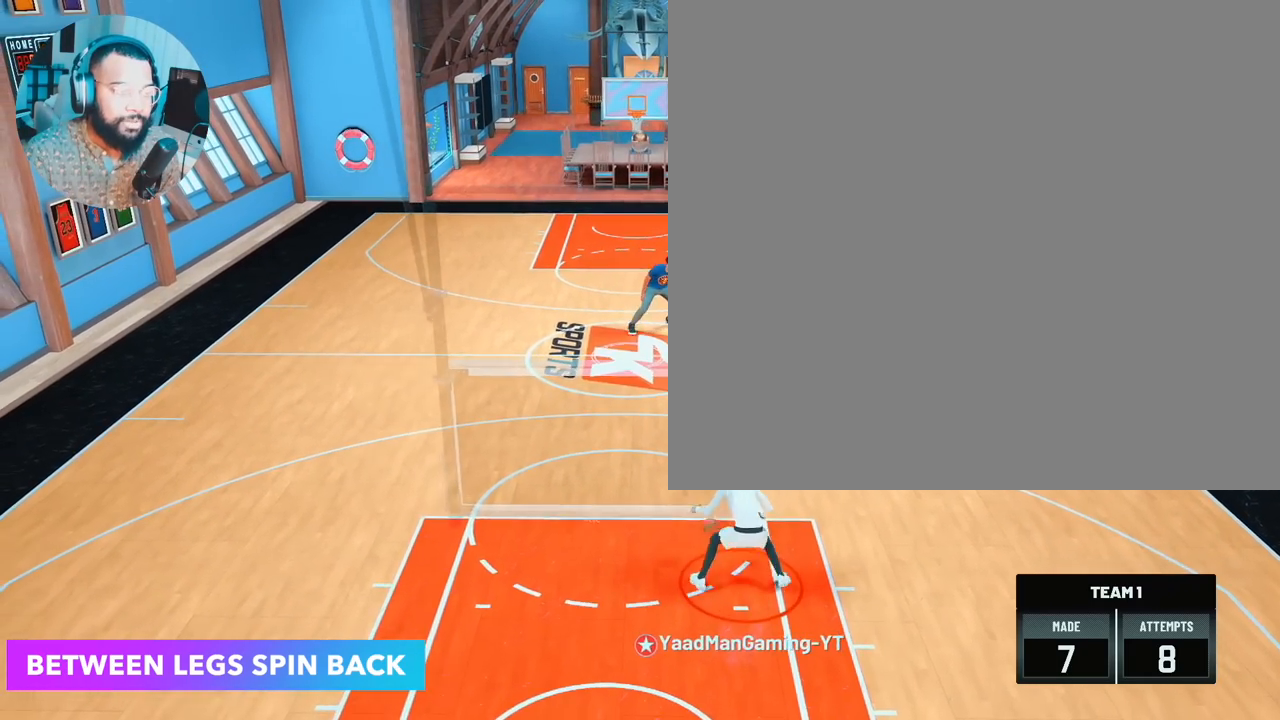
{"buttons": ["R2"], "left_stick": "up-left", "right_stick": "center", "events": []}
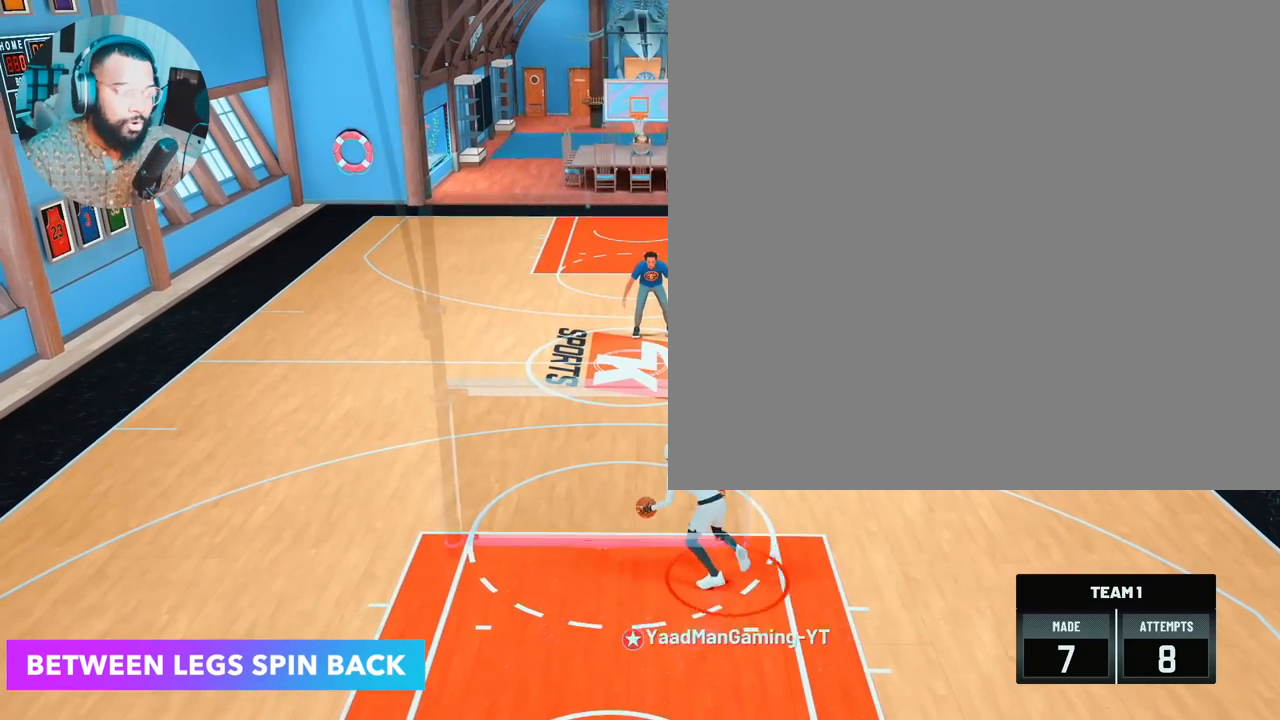
{"buttons": [], "left_stick": "up-left", "right_stick": "center", "events": [[300, "R2", "up"], [300, "right_stick", "right"], [383, "right_stick", "center"]]}